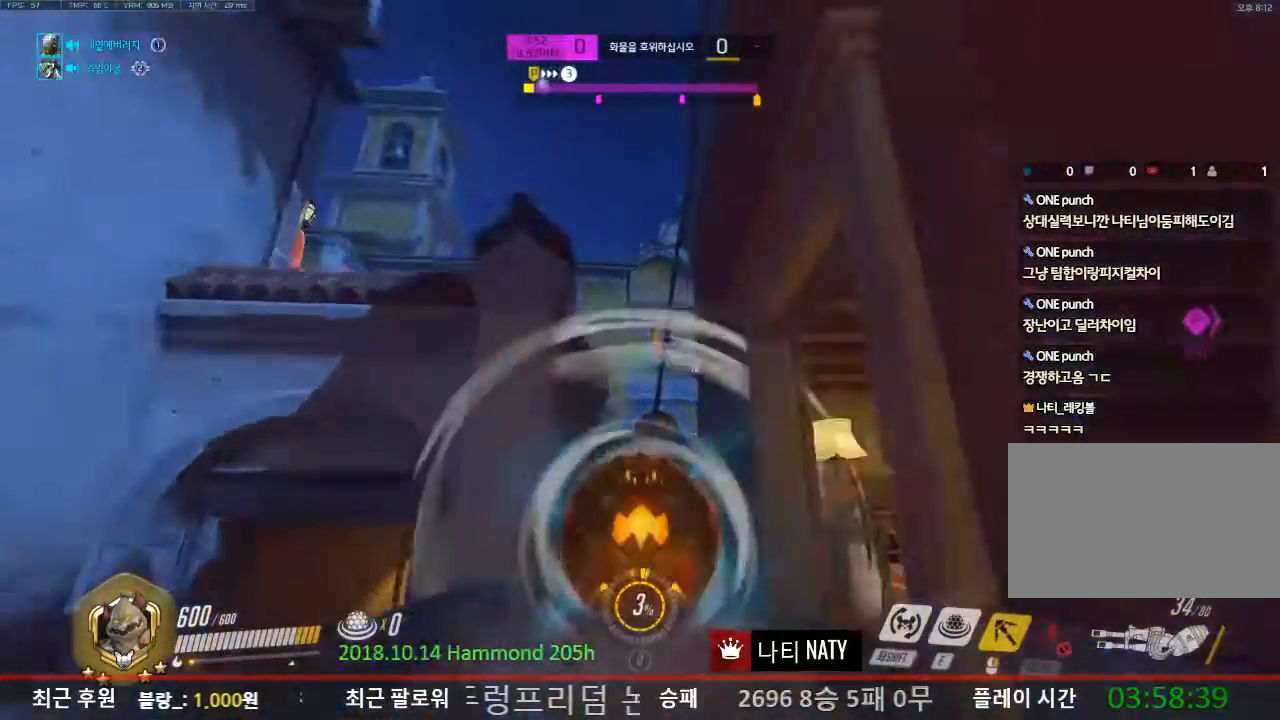
Gameplay with keyboard and mouse; each line is a JSON object with the keys and mouse buttons held at the frame after it. "events" lists presses ("down") and releases ("up") of "1", "2", "3", "4", "5", "a", "alt", "c", "caps_lock", "ctrl", "d", "e", "f", "g", "q", "r", "s", "shift", "space", "t", "tab", "v", "w", "x", "z", "mouse_left", "mouse_wheel" and "mouse_right" between this image and that frame as [ms after this image, input, new state], when the widget could be followed in between. "mouse_left", "mouse_wheel", "mouse_right" = the "left", "wheel", "right" buttons of the "mouse" list. No other keys are recorded. "wheel" means that the mouse wheel is clicked or scrolled. Not read: mouse_move.
{"keys": ["w"], "mouse": ["right"], "events": []}
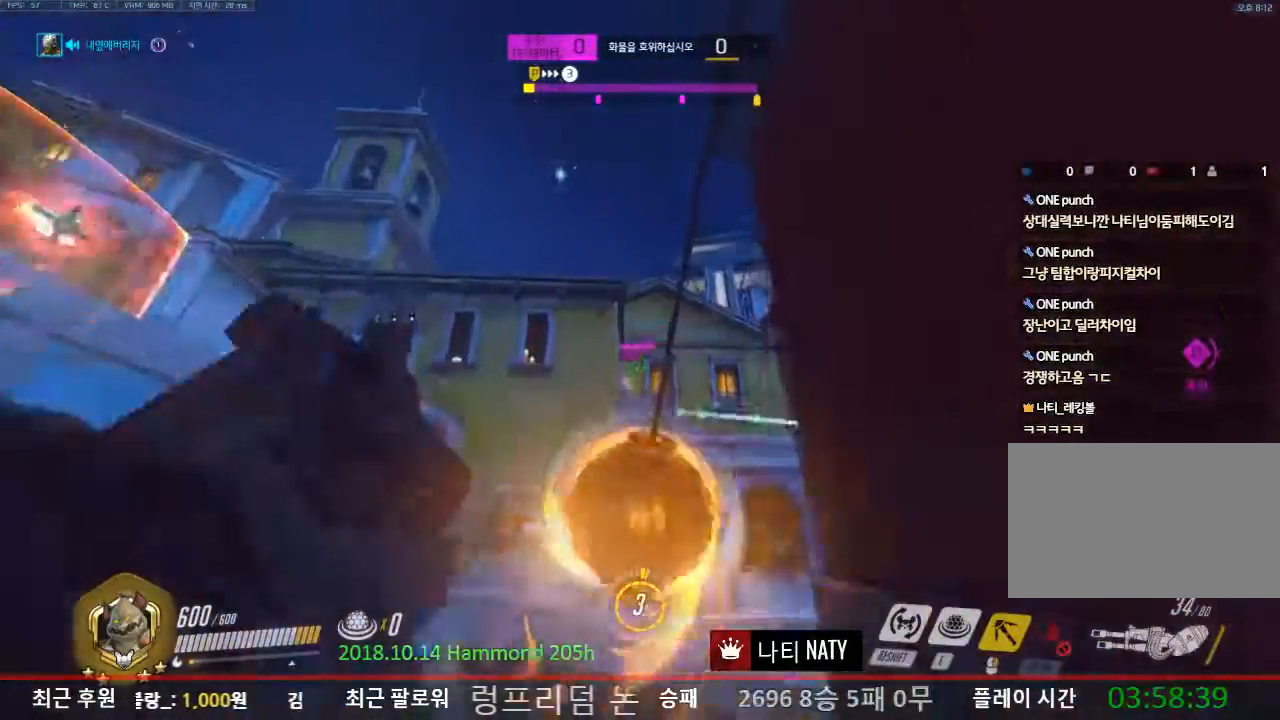
{"keys": ["w"], "mouse": [], "events": [[183, "mouse_right", "up"]]}
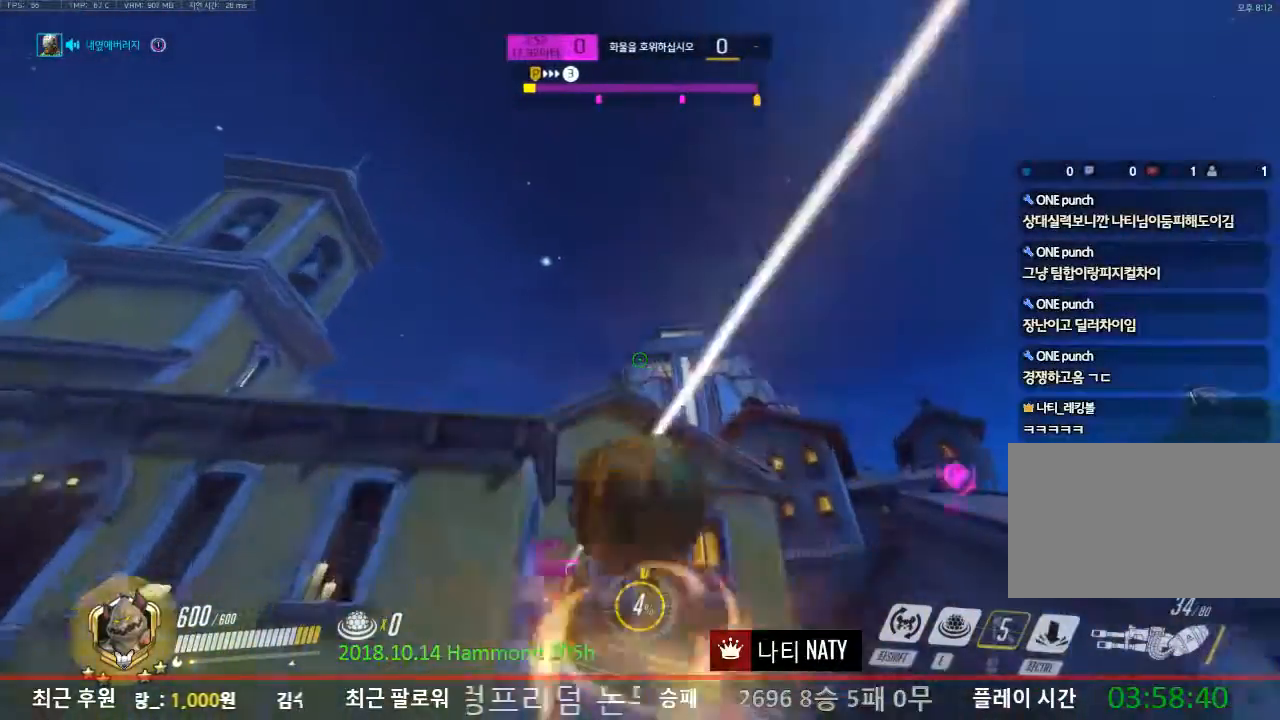
{"keys": ["w"], "mouse": [], "events": [[234, "ctrl", "down"], [384, "ctrl", "up"]]}
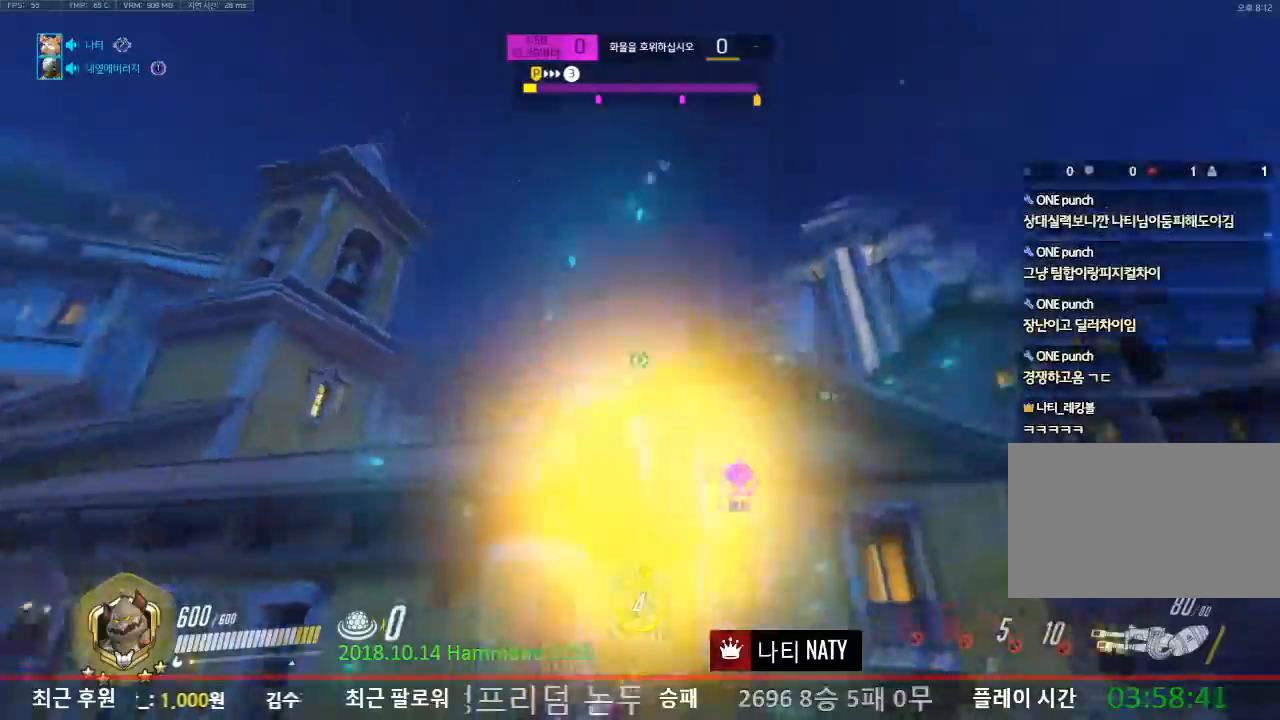
{"keys": [], "mouse": [], "events": [[167, "w", "up"]]}
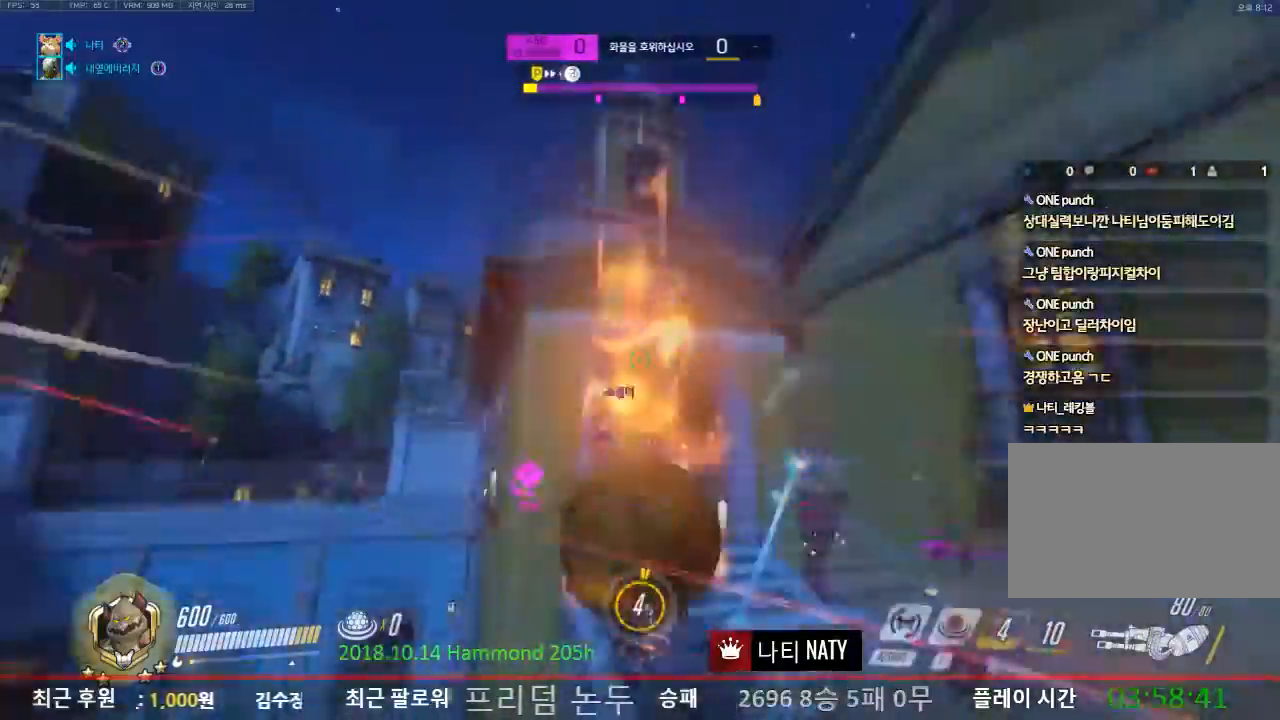
{"keys": ["d", "s"], "mouse": [], "events": [[167, "d", "down"], [301, "s", "down"], [351, "mouse_left", "down"], [467, "mouse_left", "up"]]}
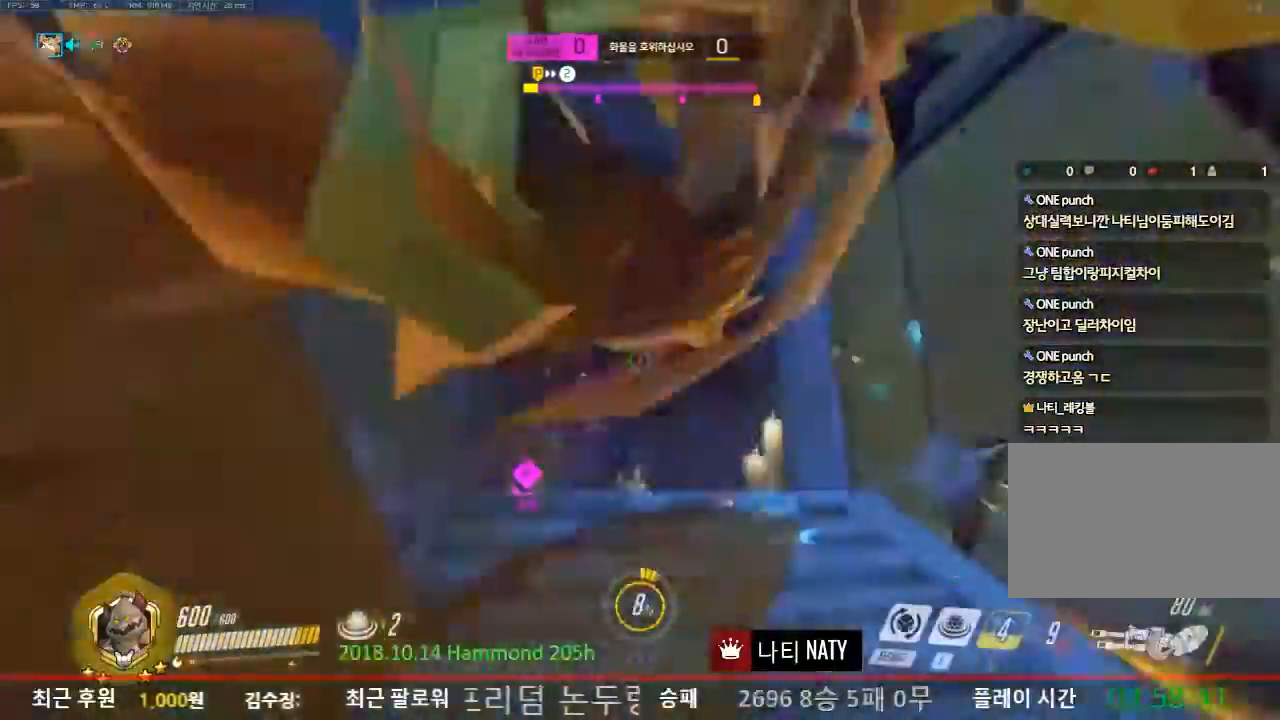
{"keys": ["s"], "mouse": ["left"], "events": [[83, "d", "up"], [183, "e", "down"], [283, "e", "up"], [367, "e", "down"], [367, "mouse_left", "down"], [434, "e", "up"]]}
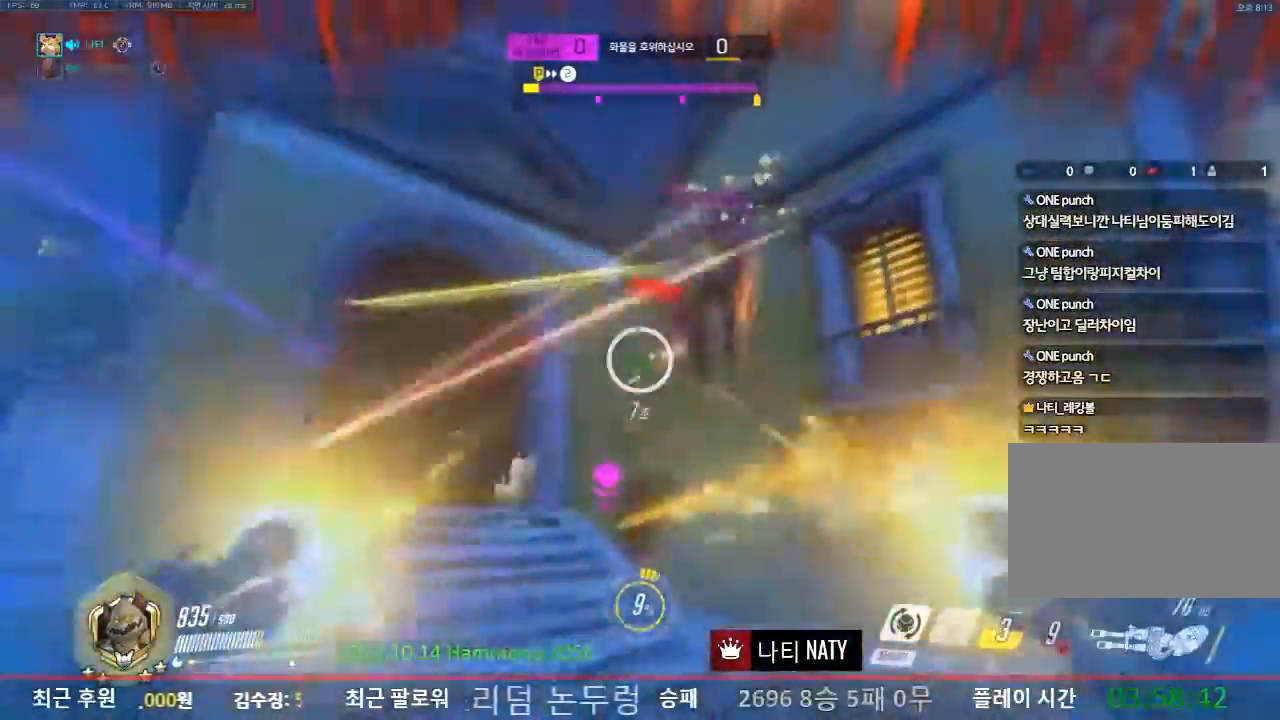
{"keys": ["d"], "mouse": ["left"], "events": [[50, "d", "down"], [284, "s", "up"]]}
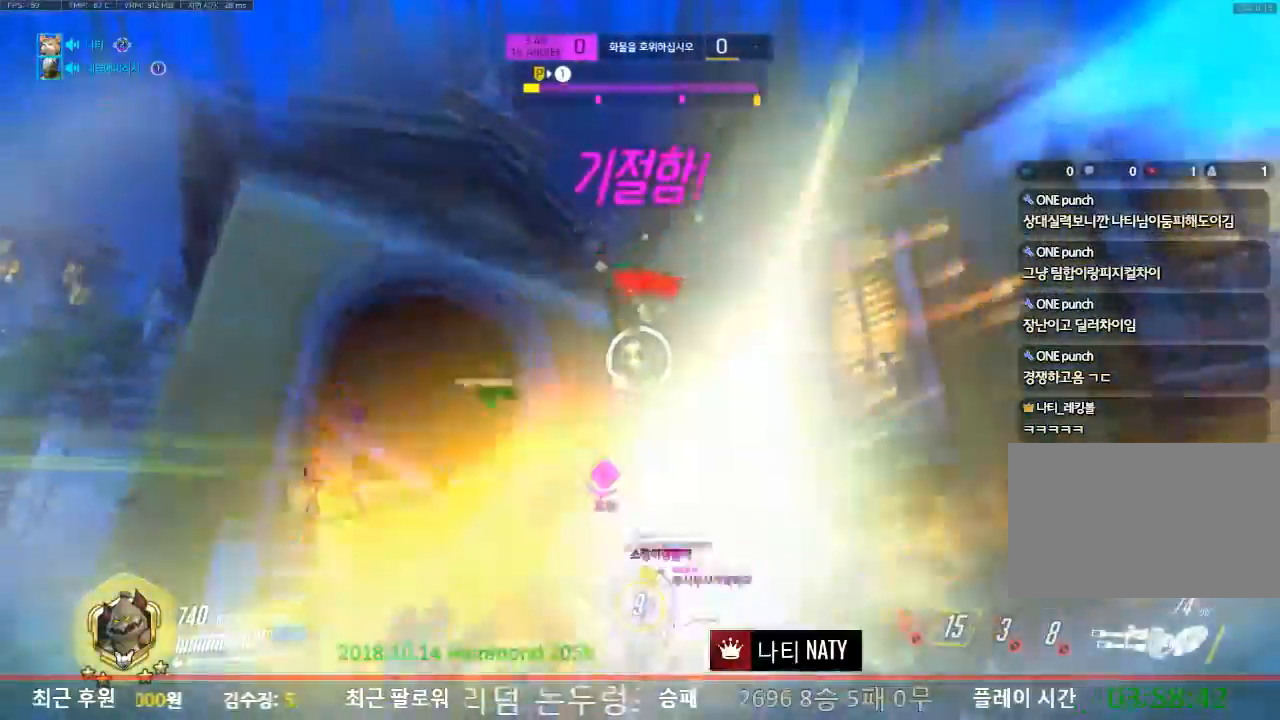
{"keys": ["a", "s"], "mouse": ["left"], "events": [[67, "a", "down"], [67, "s", "down"], [117, "d", "up"]]}
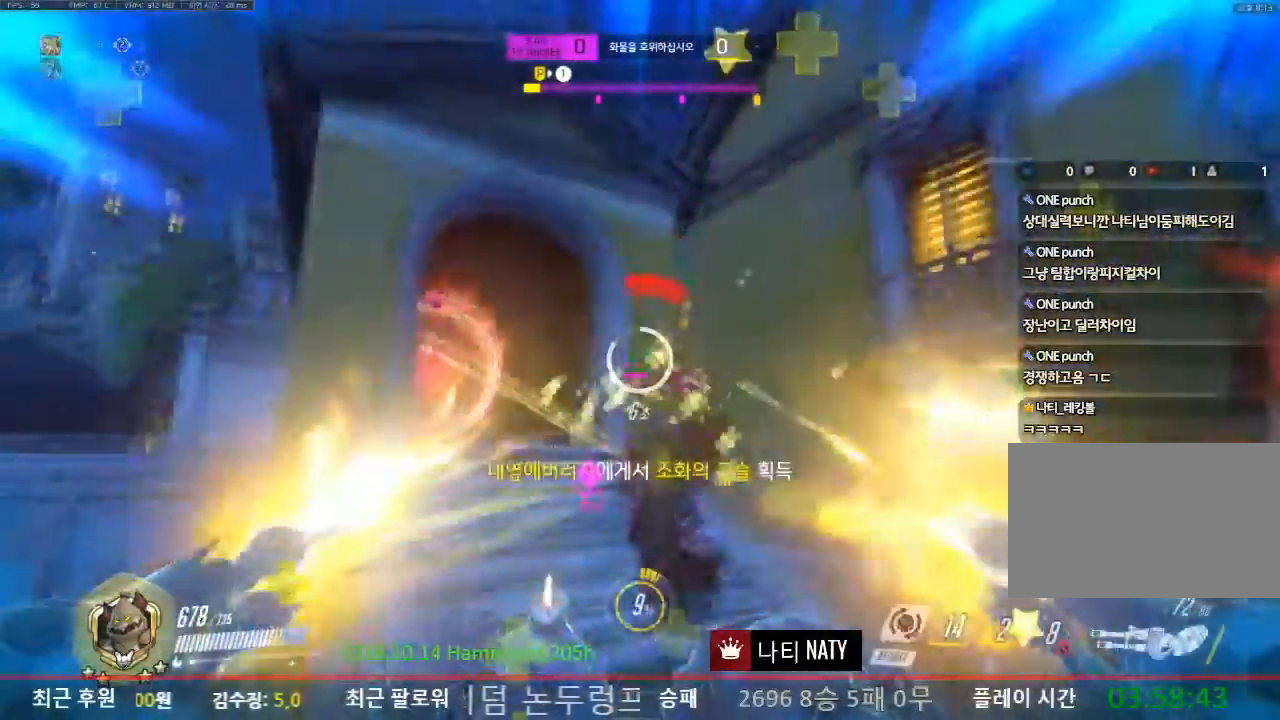
{"keys": ["a", "s"], "mouse": ["left"], "events": [[34, "space", "down"], [234, "space", "up"]]}
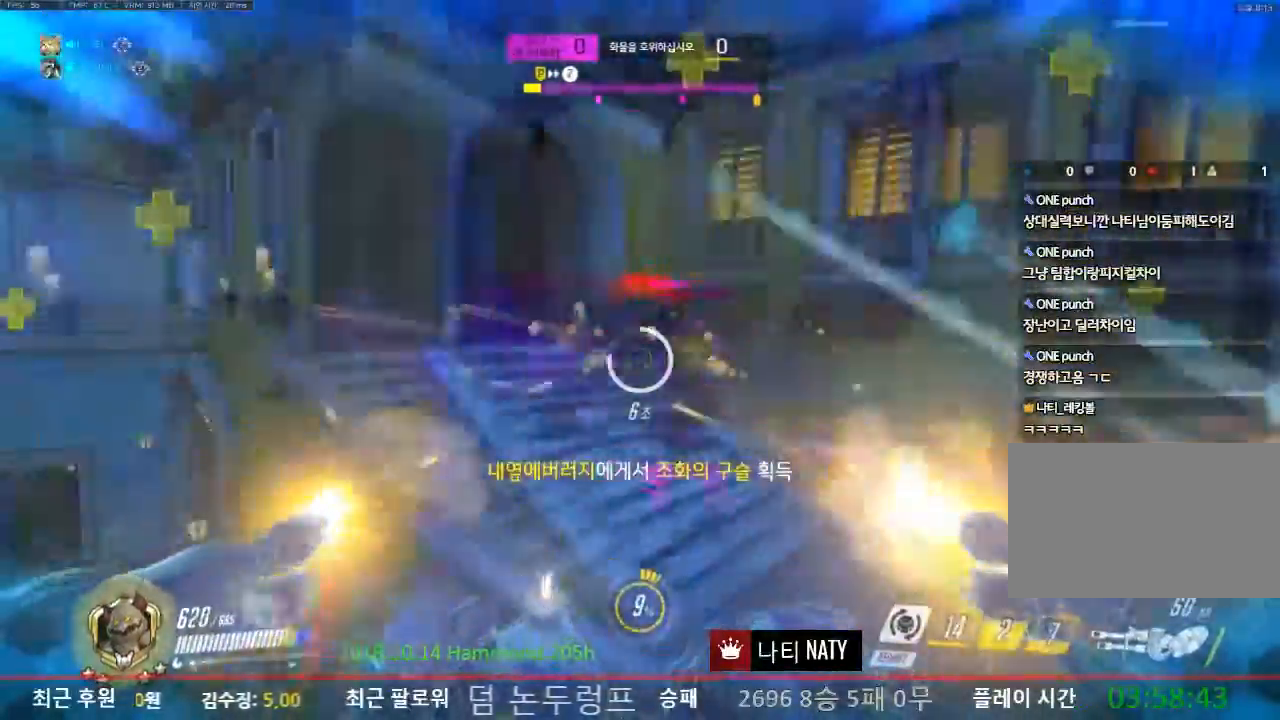
{"keys": ["a", "s"], "mouse": ["left"], "events": []}
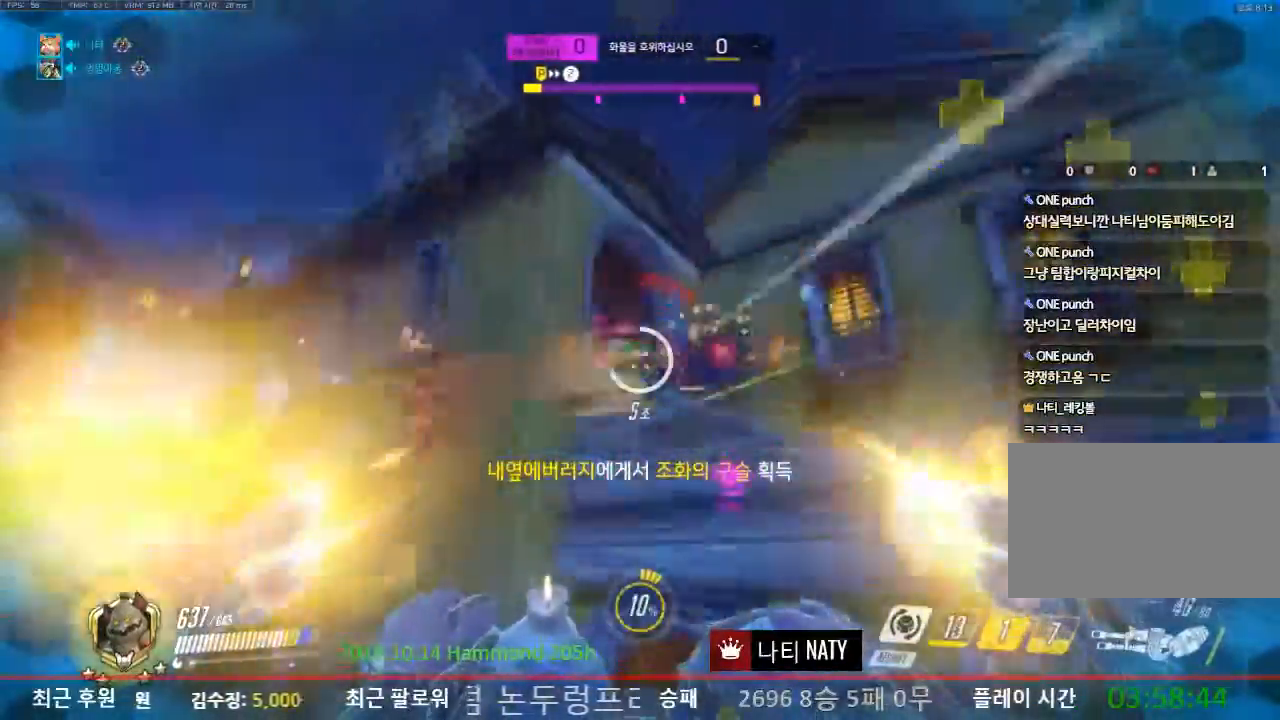
{"keys": ["d", "s", "space"], "mouse": ["left"], "events": [[167, "d", "down"], [301, "a", "up"], [301, "space", "down"]]}
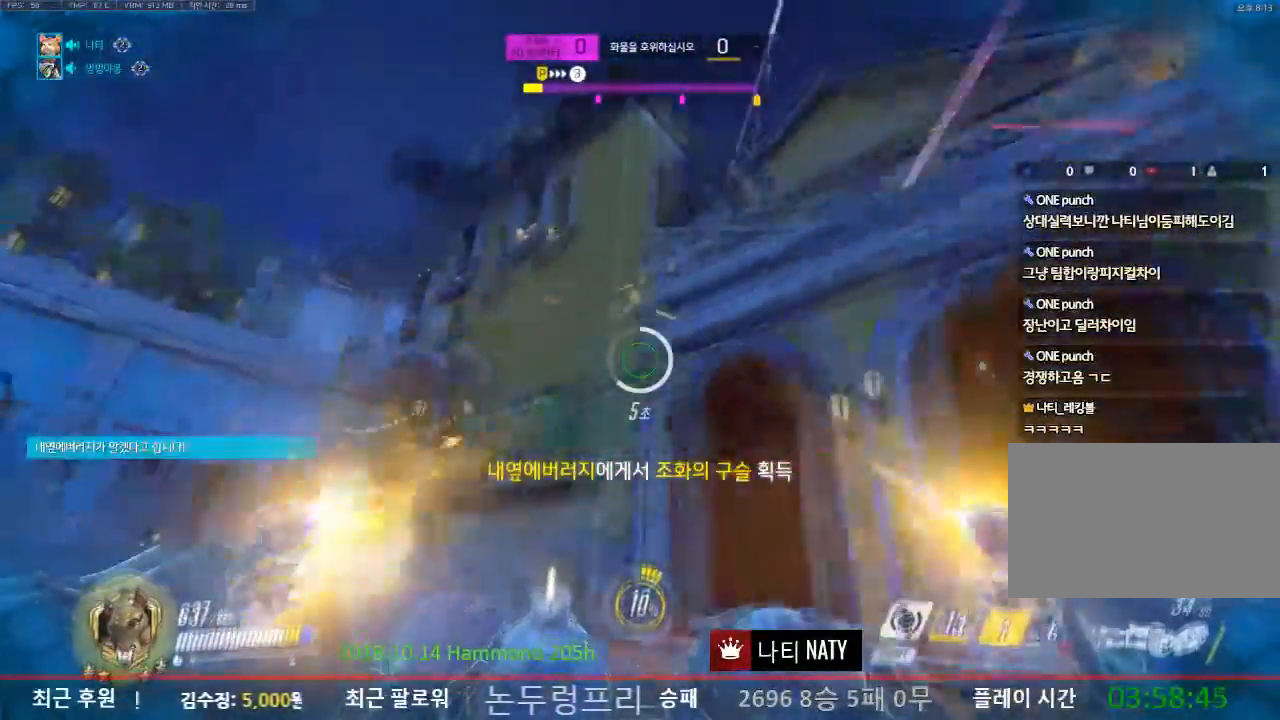
{"keys": ["d", "s", "space"], "mouse": [], "events": [[33, "d", "up"], [33, "space", "up"], [83, "mouse_left", "up"], [133, "r", "down"], [267, "r", "up"], [367, "d", "down"], [367, "space", "down"]]}
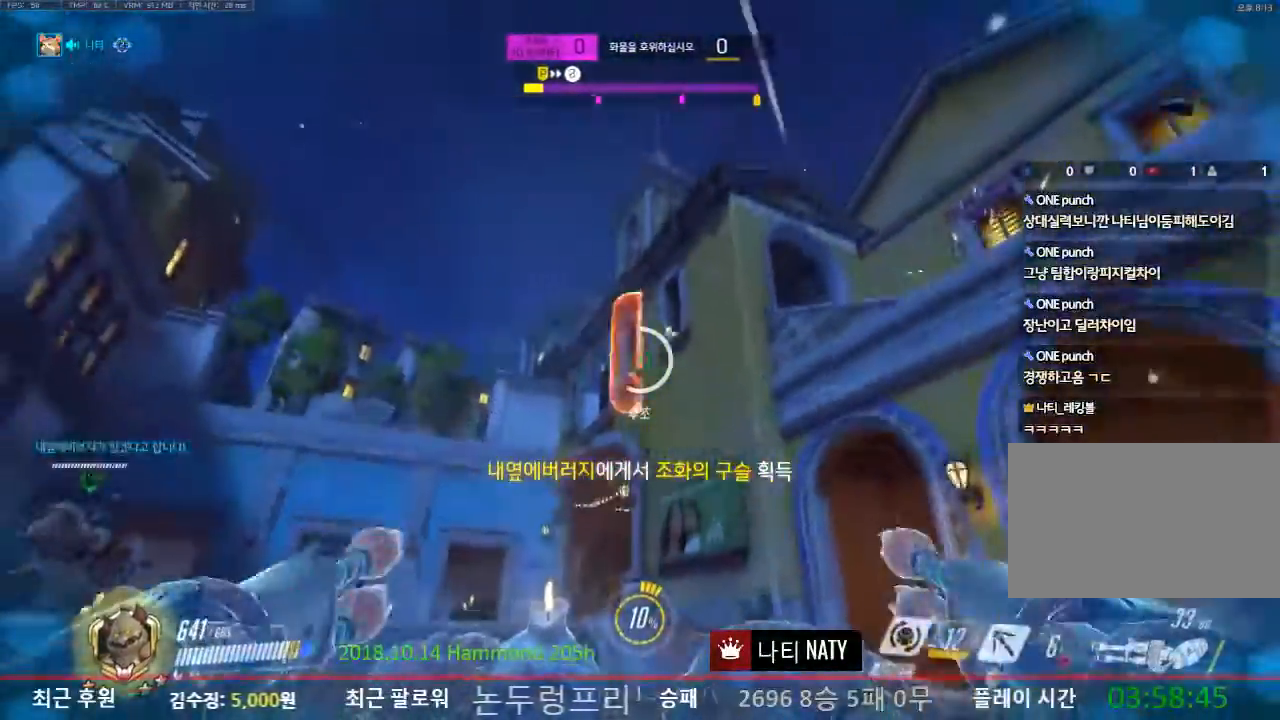
{"keys": ["d", "s"], "mouse": [], "events": [[100, "space", "up"]]}
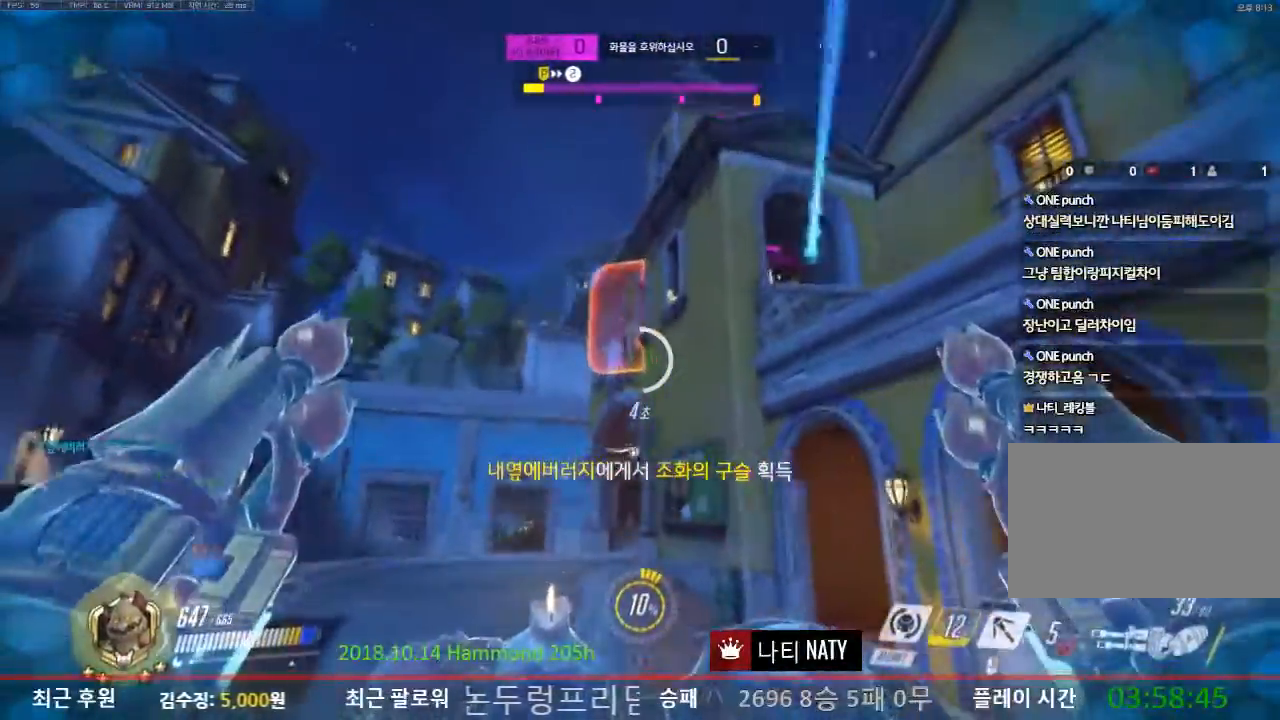
{"keys": ["d", "s"], "mouse": [], "events": []}
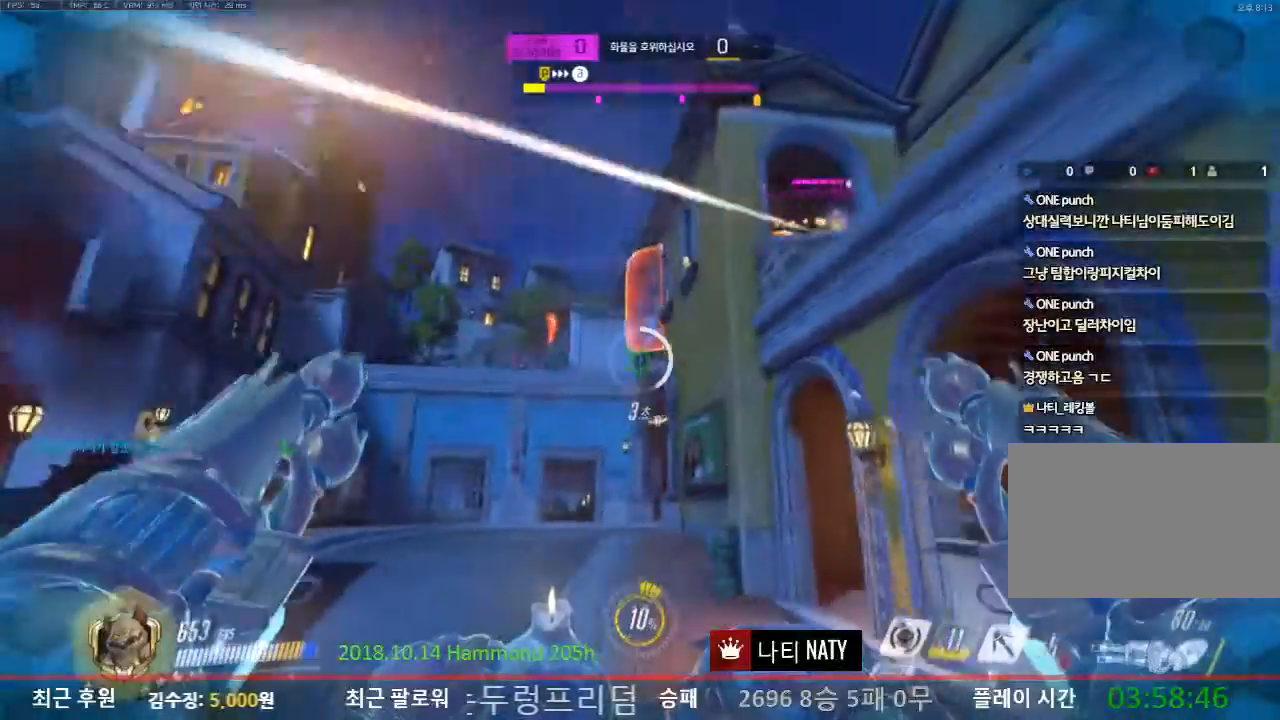
{"keys": ["a", "s"], "mouse": [], "events": [[134, "s", "up"], [267, "s", "down"], [367, "d", "up"], [401, "a", "down"]]}
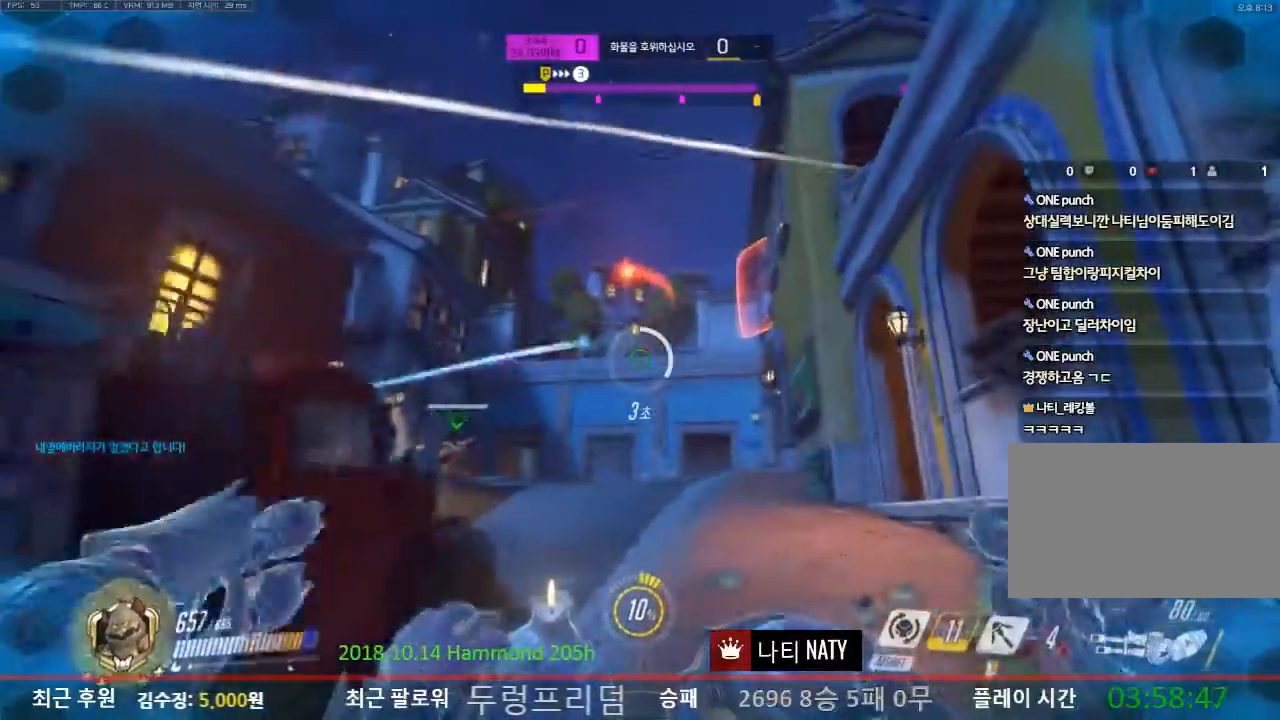
{"keys": ["d", "s"], "mouse": ["left"], "events": [[50, "mouse_left", "down"], [183, "d", "down"], [233, "a", "up"]]}
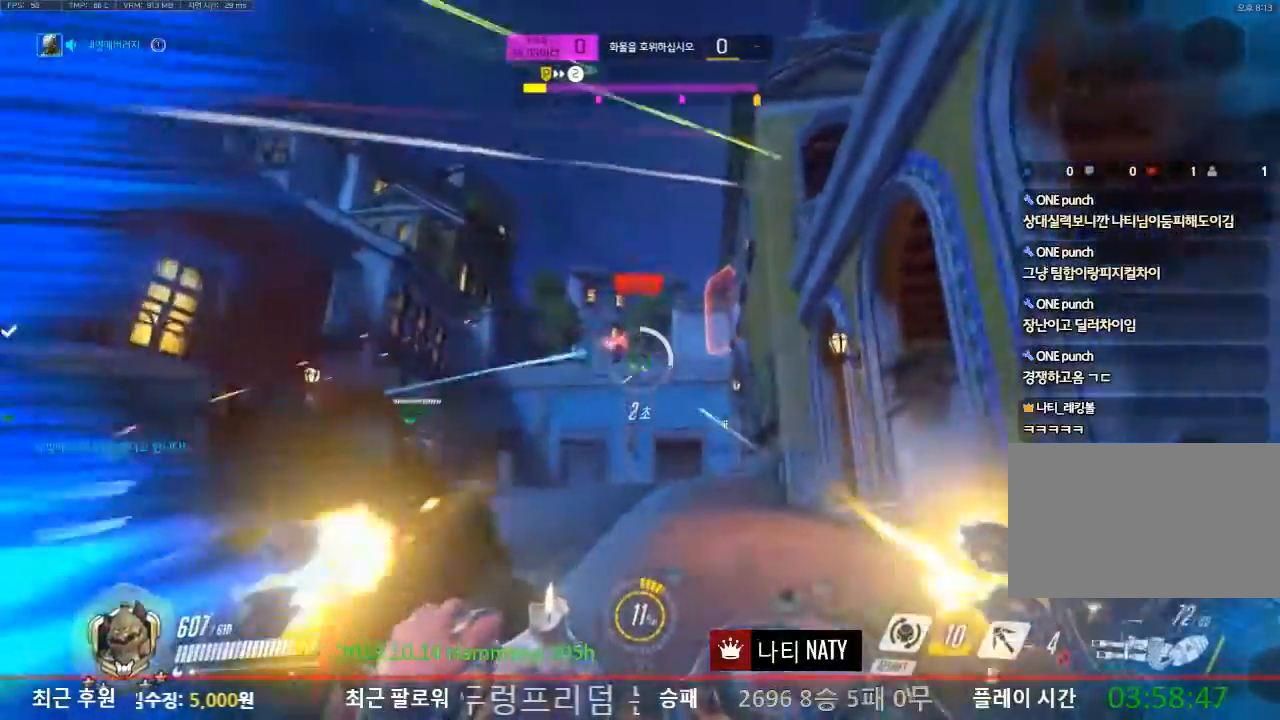
{"keys": ["a"], "mouse": ["left"], "events": [[150, "a", "down"], [150, "d", "up"], [384, "s", "up"]]}
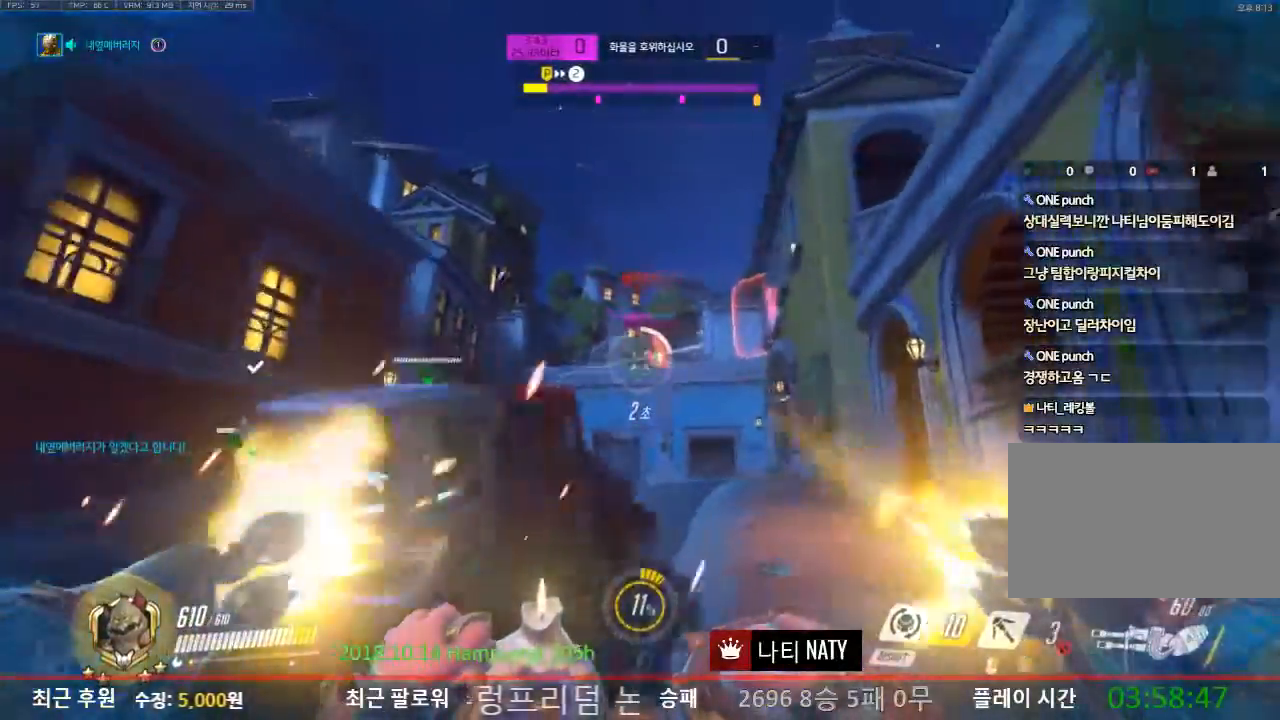
{"keys": ["a"], "mouse": [], "events": [[117, "shift", "down"], [167, "mouse_left", "up"], [267, "shift", "up"]]}
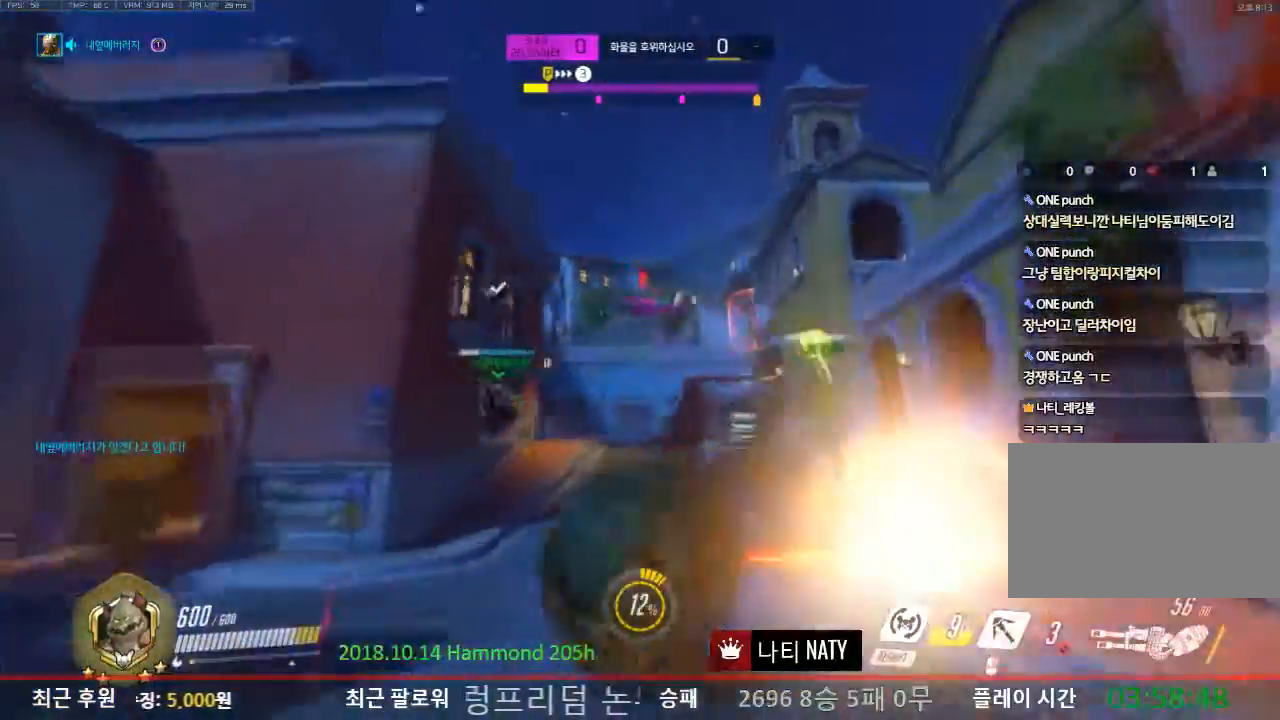
{"keys": ["w"], "mouse": [], "events": [[184, "a", "up"], [184, "d", "down"], [184, "mouse_left", "down"], [184, "w", "down"], [284, "d", "up"], [284, "mouse_left", "up"], [317, "a", "down"], [417, "a", "up"]]}
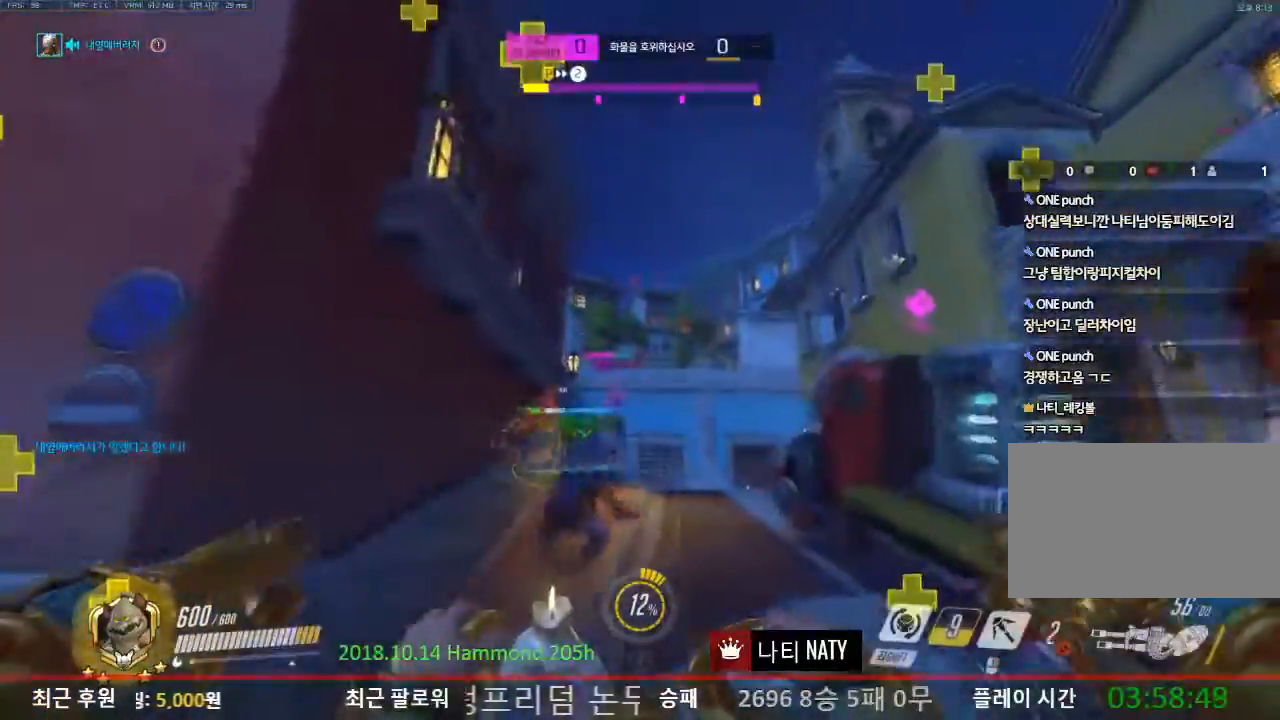
{"keys": ["d", "s"], "mouse": ["left"], "events": [[50, "d", "down"], [50, "mouse_left", "down"], [100, "w", "up"], [300, "s", "down"]]}
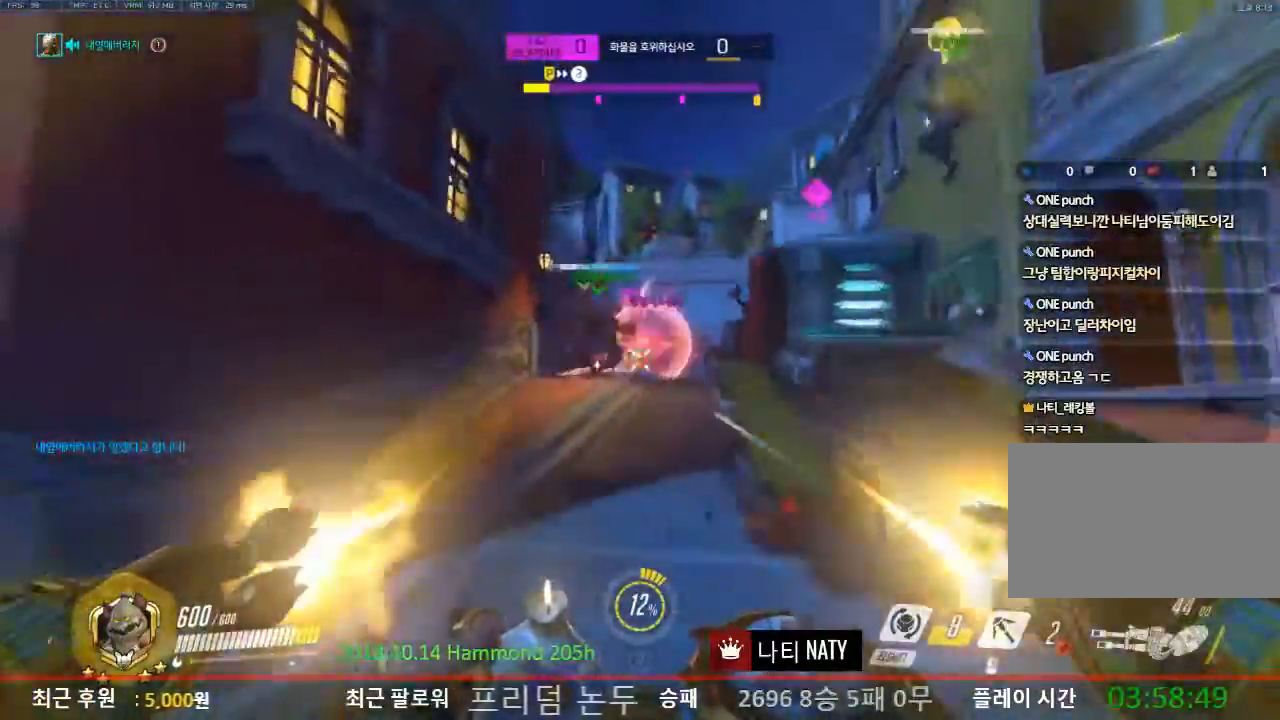
{"keys": ["a", "d"], "mouse": ["left"], "events": [[34, "a", "down"], [117, "d", "up"], [117, "s", "up"], [351, "d", "down"]]}
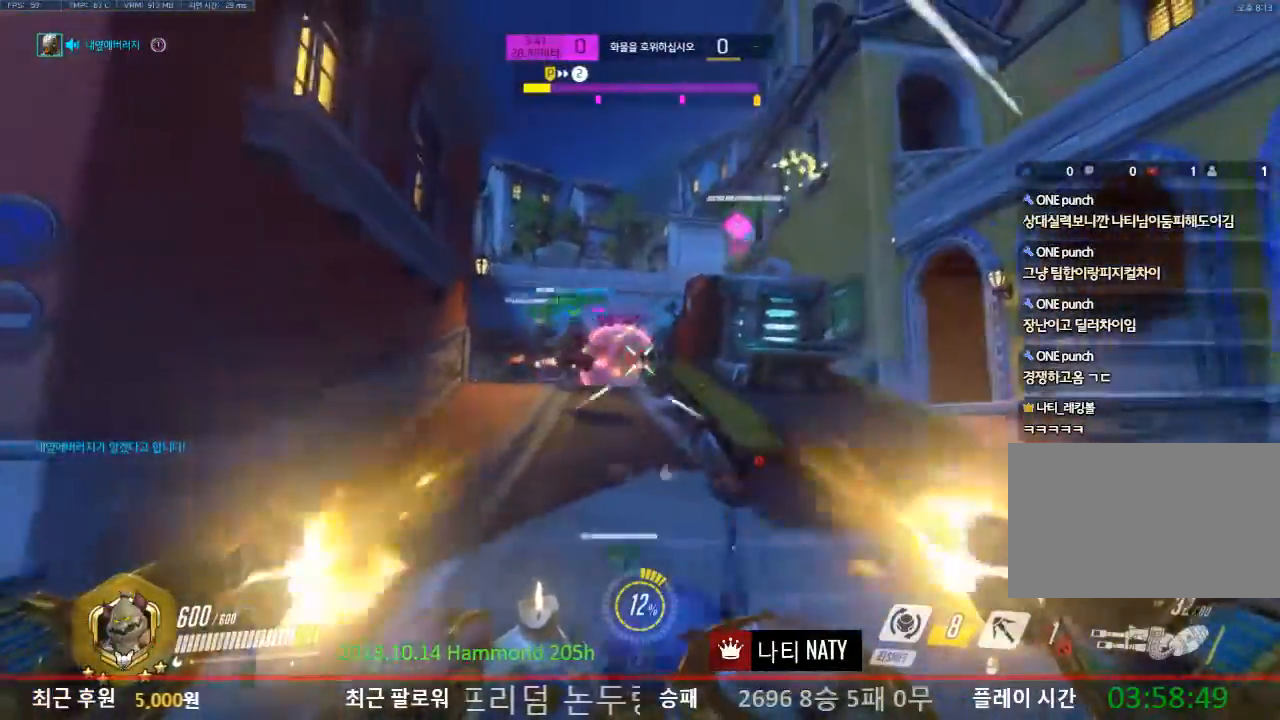
{"keys": ["d", "w"], "mouse": [], "events": [[33, "a", "up"], [83, "mouse_left", "up"], [233, "shift", "down"], [317, "w", "down"], [417, "shift", "up"]]}
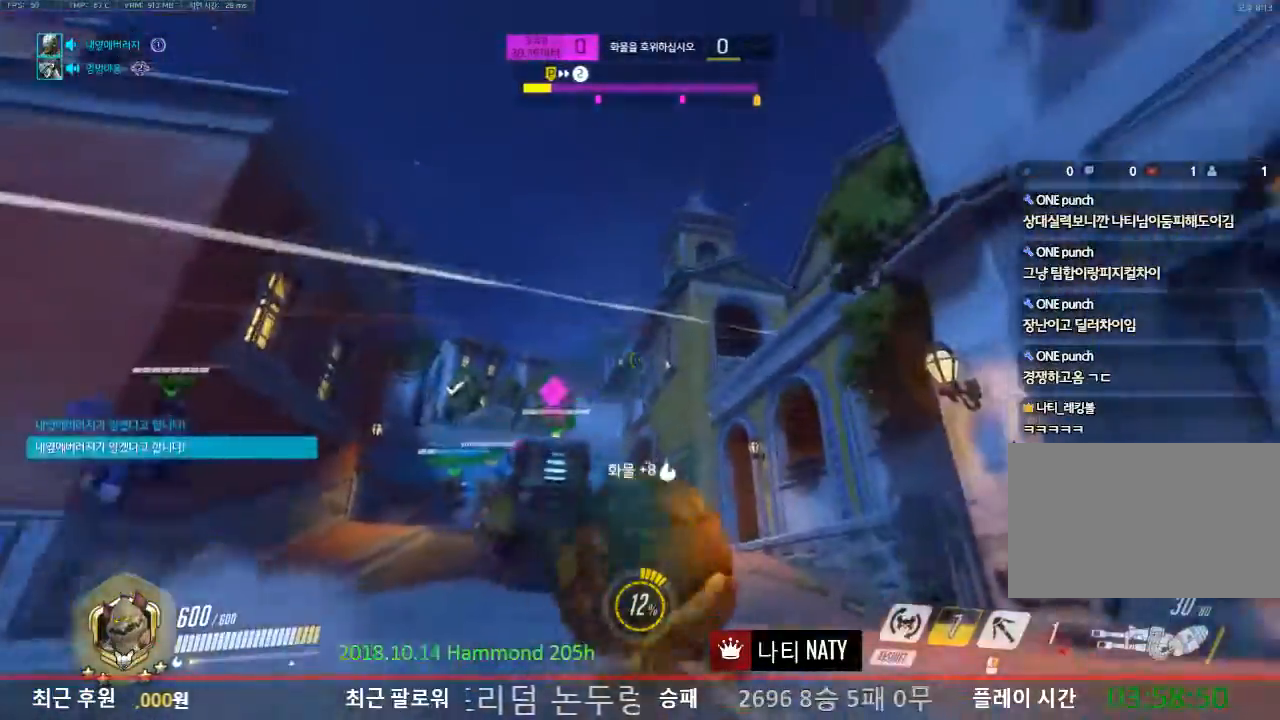
{"keys": ["w"], "mouse": [], "events": [[201, "d", "up"]]}
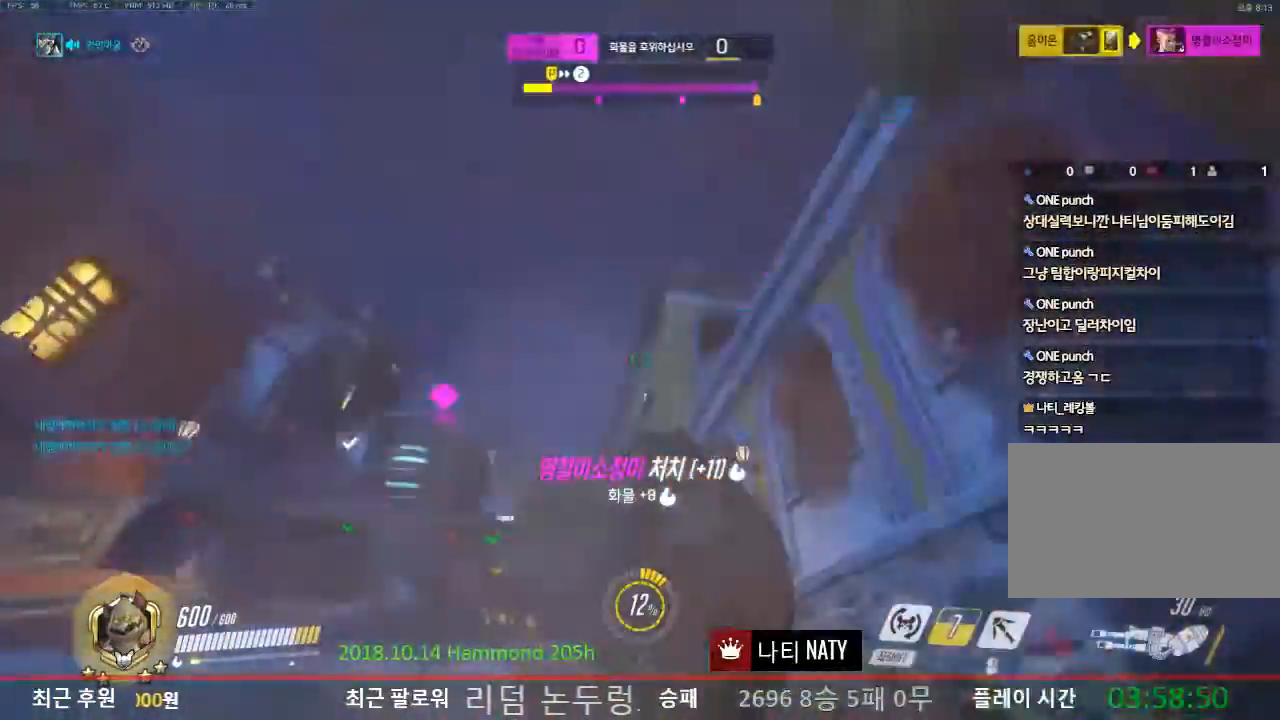
{"keys": ["w"], "mouse": ["right"], "events": [[67, "mouse_right", "down"]]}
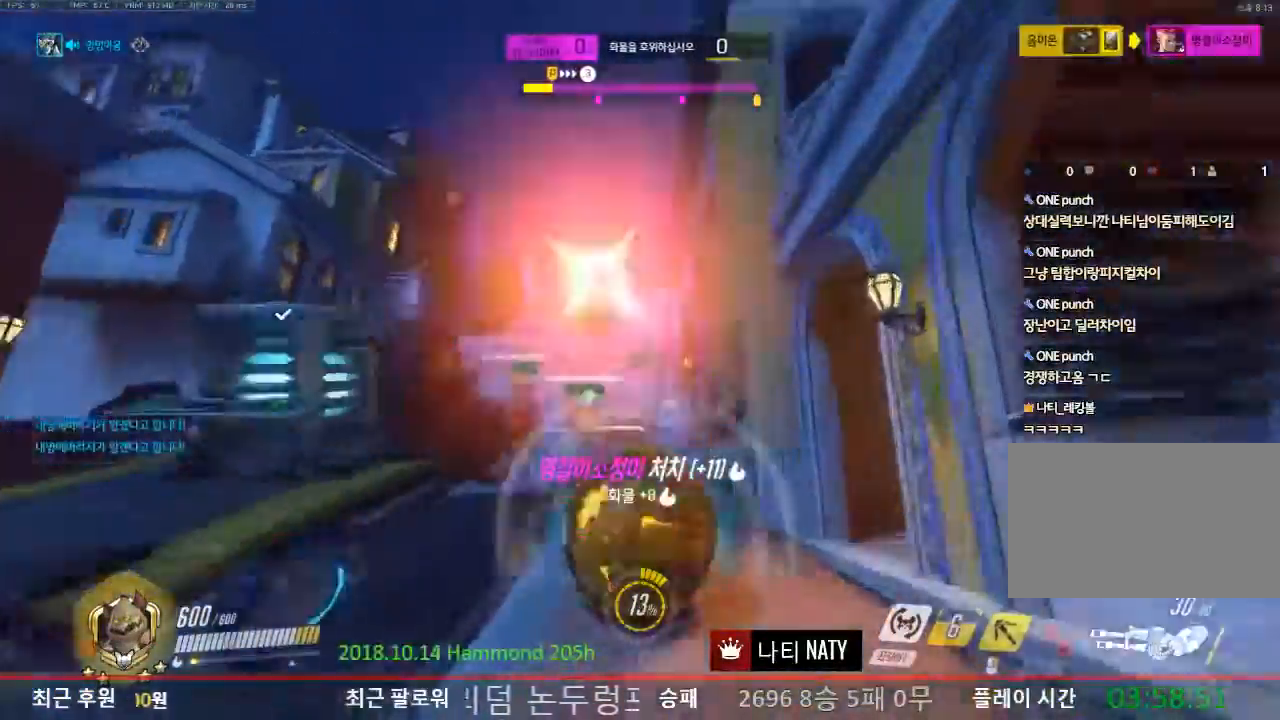
{"keys": ["w"], "mouse": ["right"], "events": []}
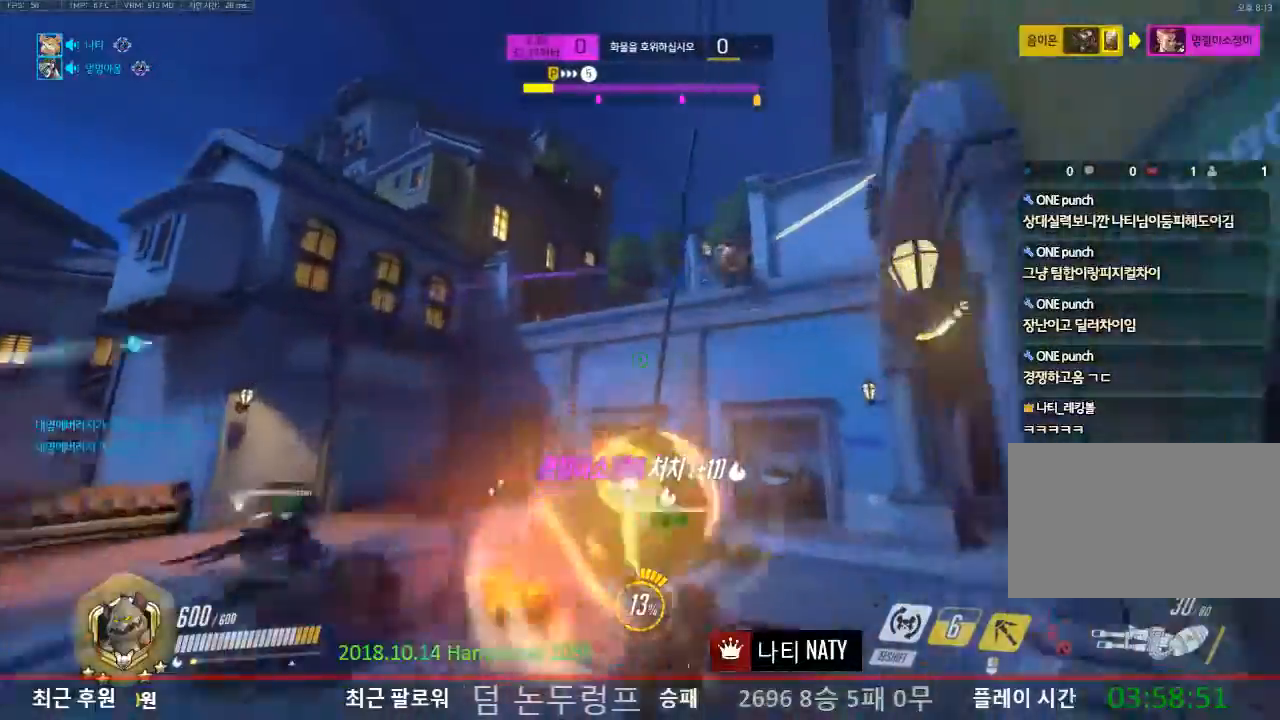
{"keys": ["w"], "mouse": ["right"], "events": []}
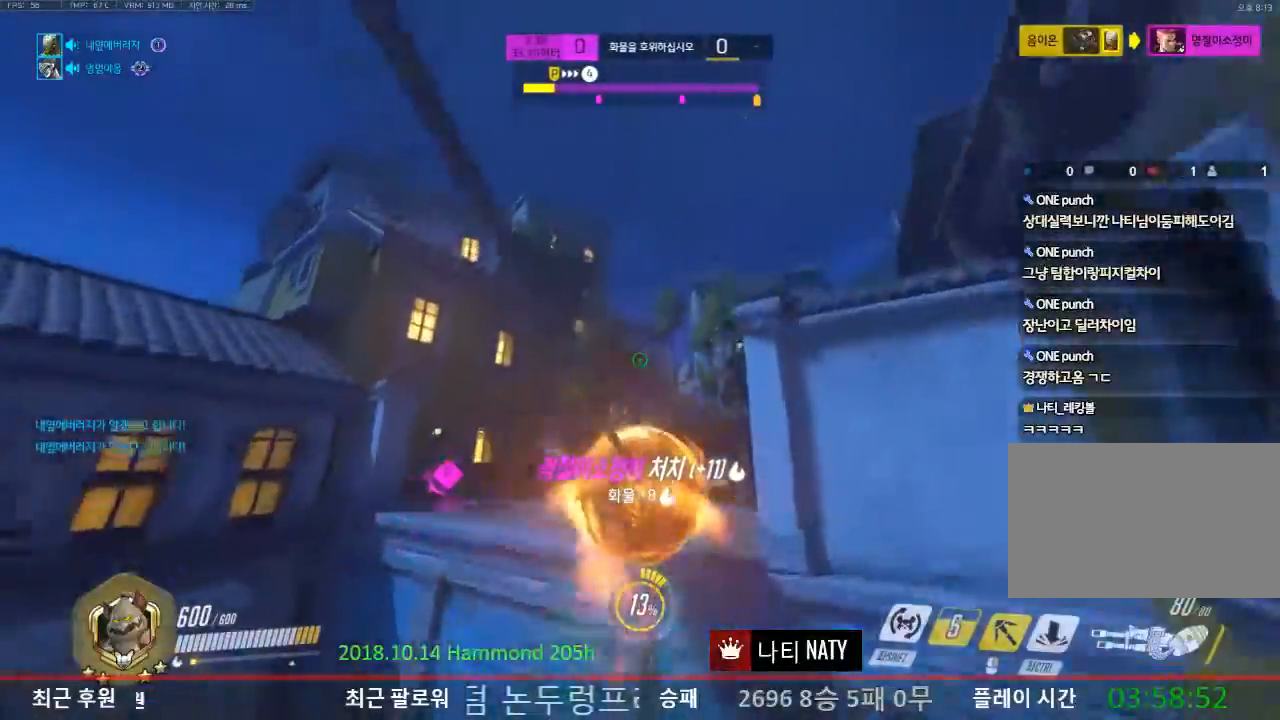
{"keys": ["ctrl", "w"], "mouse": [], "events": [[117, "mouse_right", "up"], [401, "ctrl", "down"]]}
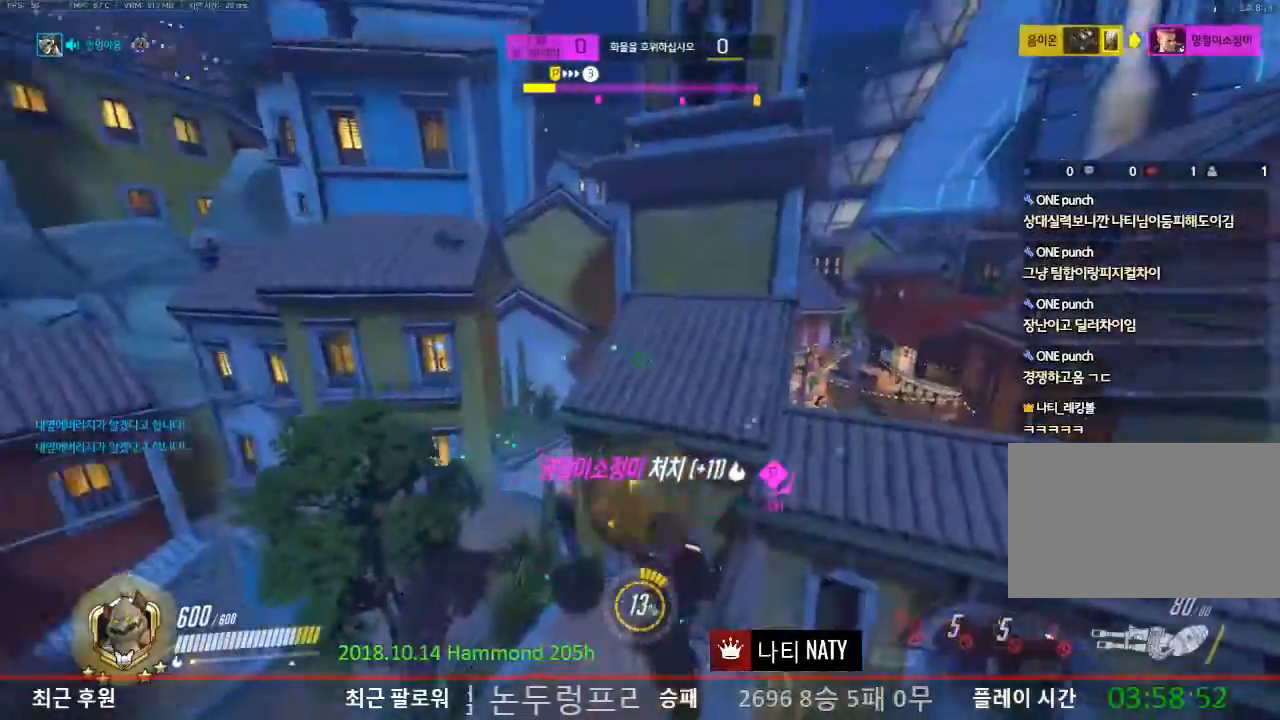
{"keys": [], "mouse": [], "events": [[50, "ctrl", "up"], [434, "w", "up"]]}
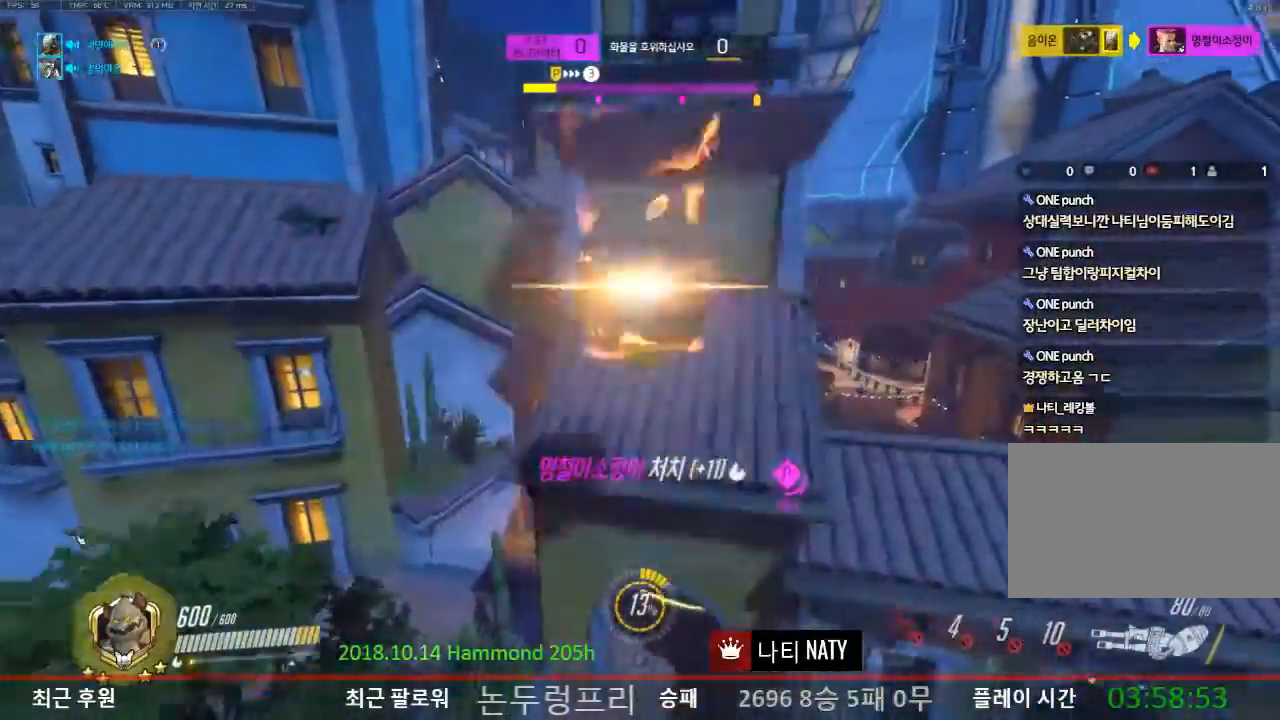
{"keys": ["d"], "mouse": [], "events": [[66, "d", "down"]]}